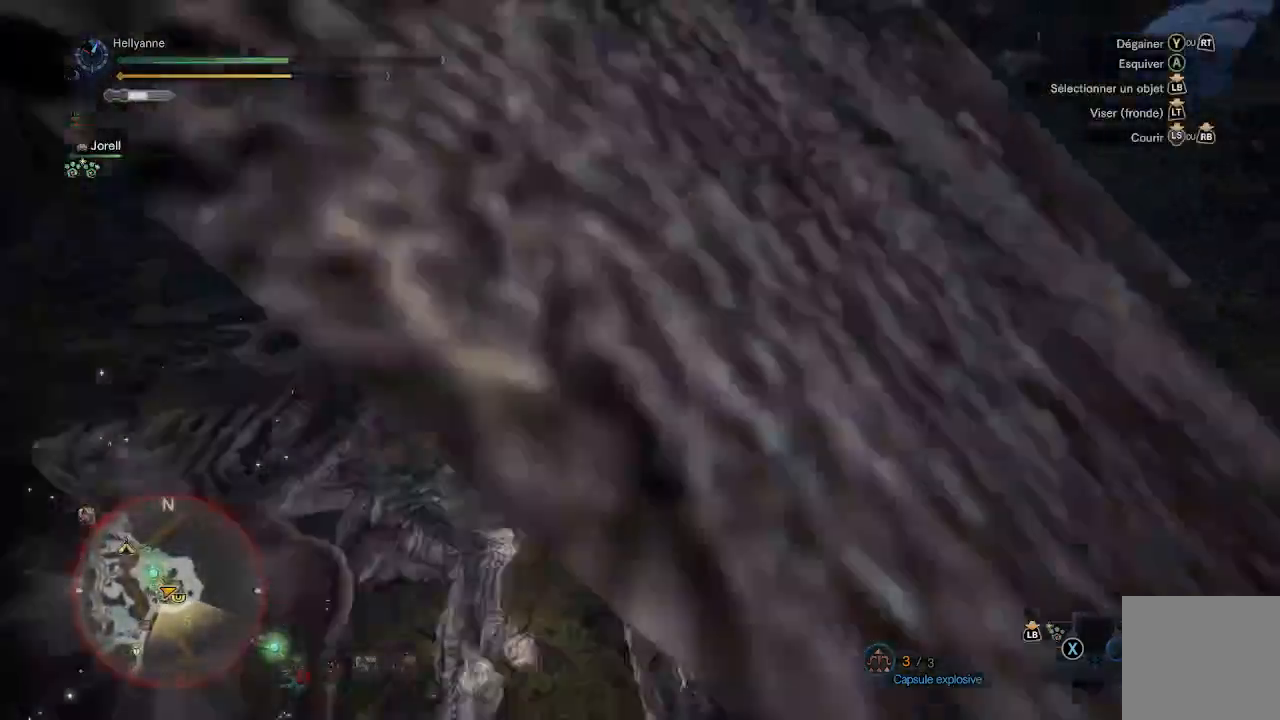
Gameplay with a controller (Xbox layout); each line is a JSON object with the inputs held at the frame after it (dt_ms = milliseconds from this image to that frame). "events" lists button and stick changes between this image and that frame as [ms after this image, input, new state], when the widget could be followed in between.
{"dt_ms": 500, "buttons": [], "left_stick": "right", "right_stick": "up-right", "events": [[400, "left_stick", "right"], [467, "right_stick", "up-right"]]}
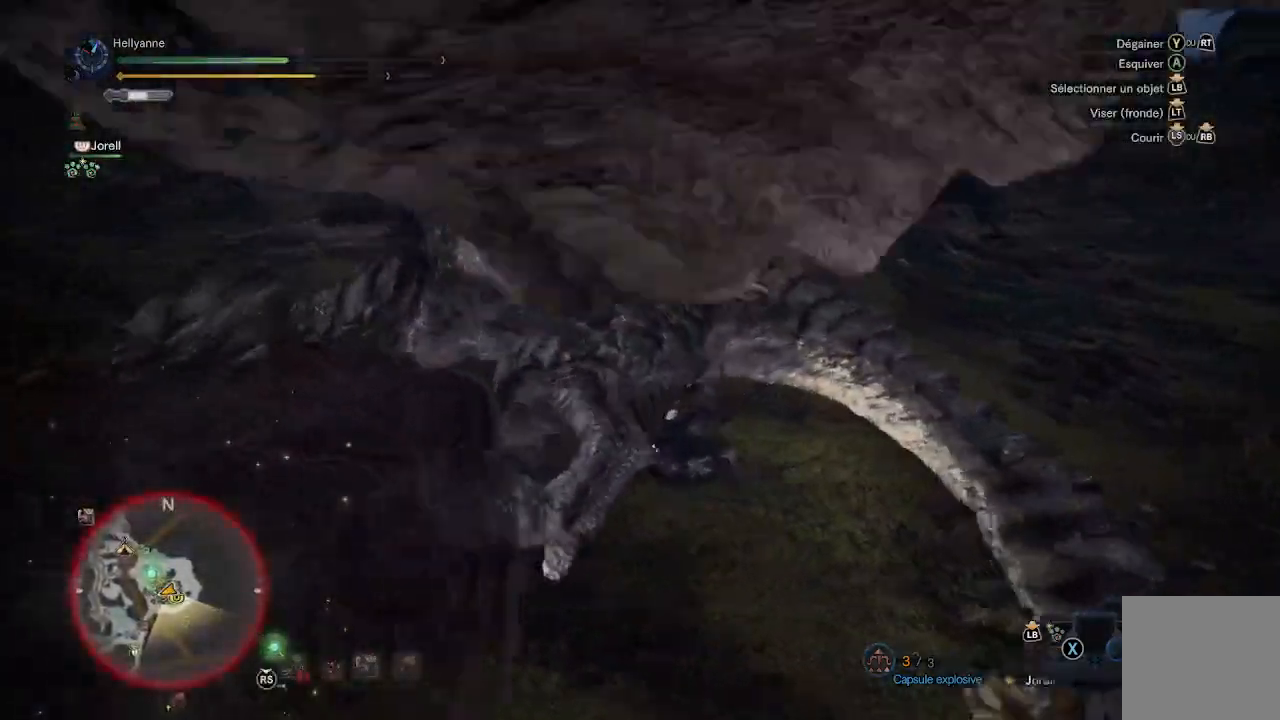
{"dt_ms": 500, "buttons": [], "left_stick": "right", "right_stick": "center", "events": [[17, "right_stick", "right"], [217, "right_stick", "center"], [400, "right_stick", "up-right"], [467, "right_stick", "center"]]}
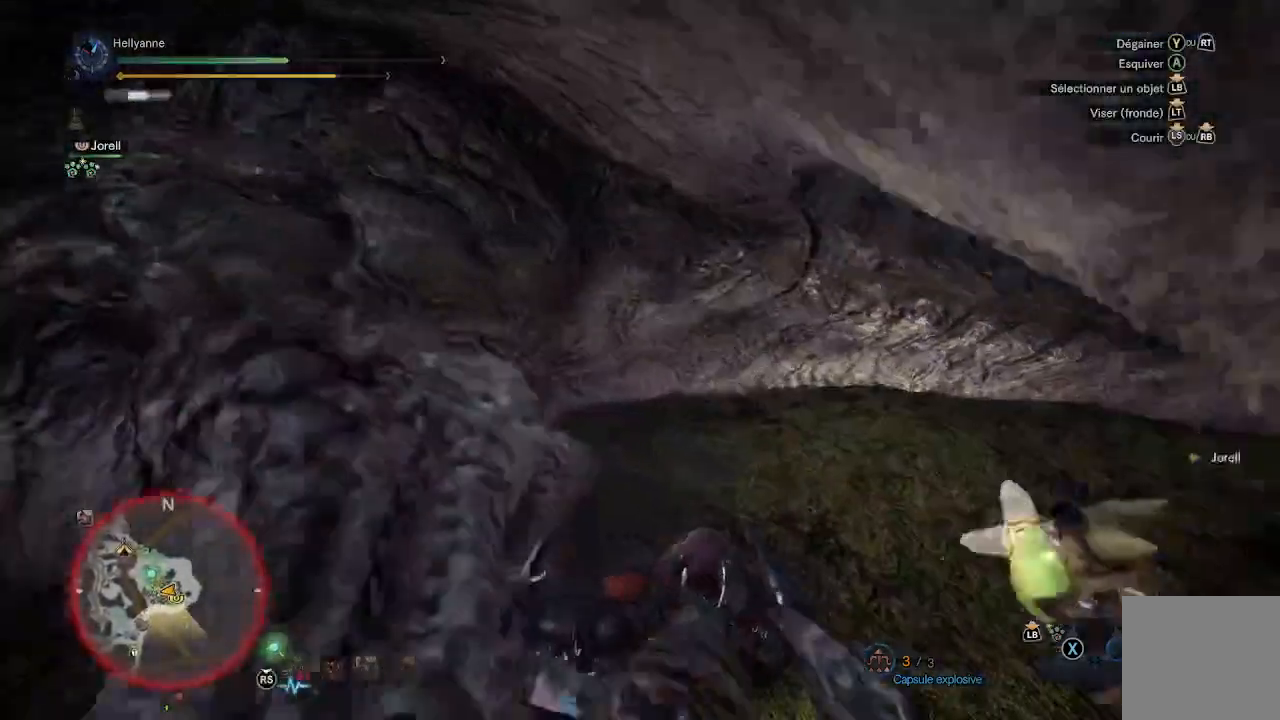
{"dt_ms": 500, "buttons": [], "left_stick": "up-right", "right_stick": "center", "events": [[150, "right_stick", "right"], [317, "right_stick", "center"], [333, "left_stick", "up-right"]]}
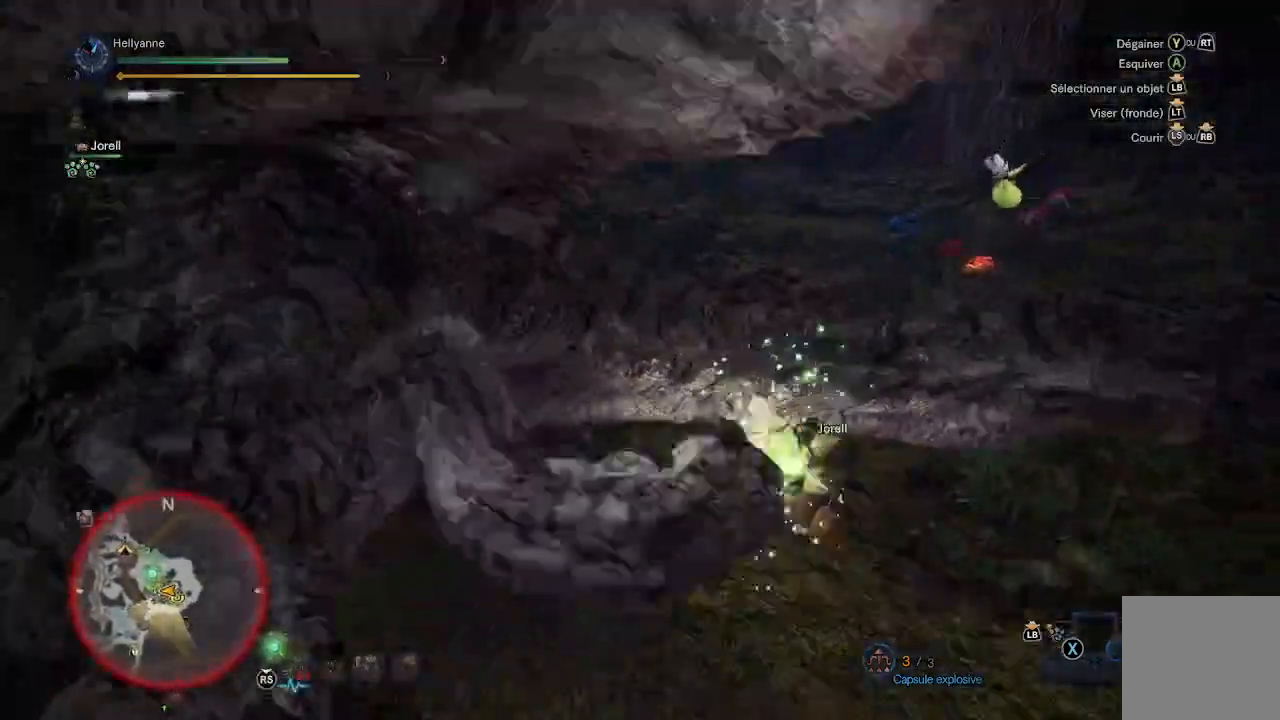
{"dt_ms": 500, "buttons": [], "left_stick": "up-right", "right_stick": "center", "events": [[300, "Y", "down"], [367, "Y", "up"], [433, "Y", "down"], [500, "Y", "up"]]}
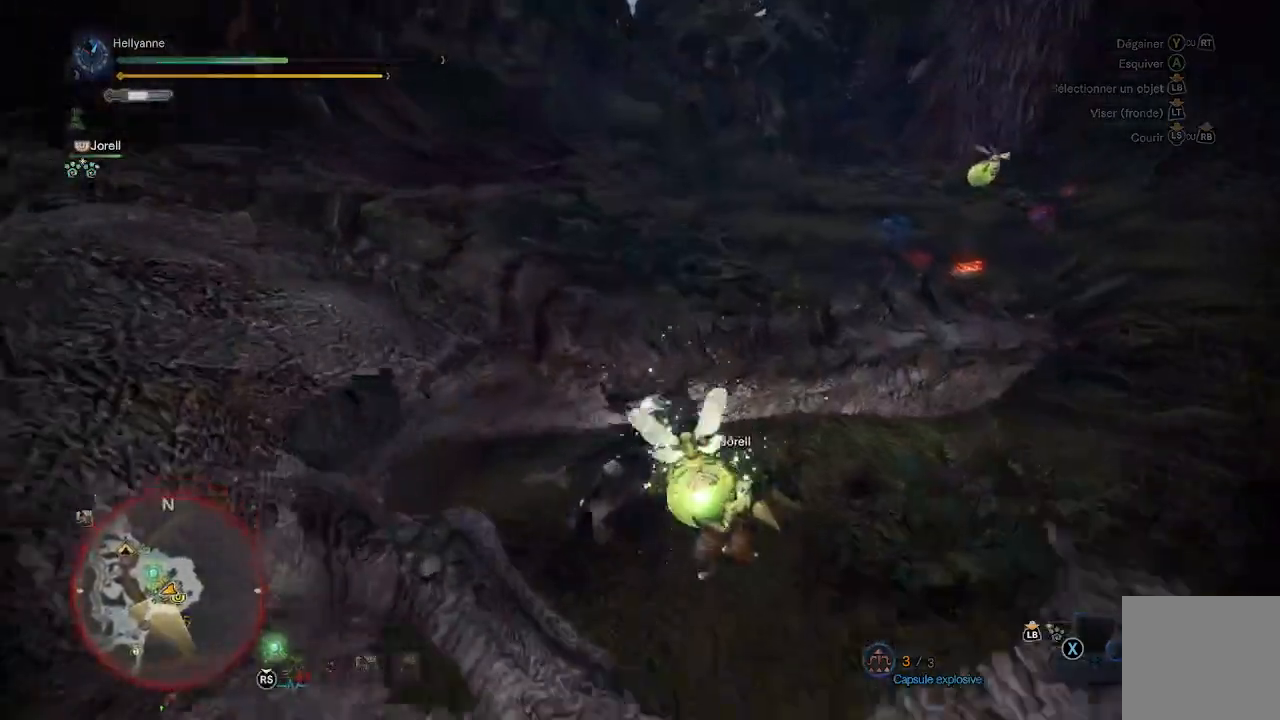
{"dt_ms": 500, "buttons": ["Y"], "left_stick": "up-left", "right_stick": "center", "events": [[67, "Y", "down"], [133, "Y", "up"], [200, "Y", "down"], [267, "left_stick", "up"], [300, "Y", "up"], [333, "Y", "down"], [367, "left_stick", "up-left"], [433, "Y", "up"], [483, "Y", "down"]]}
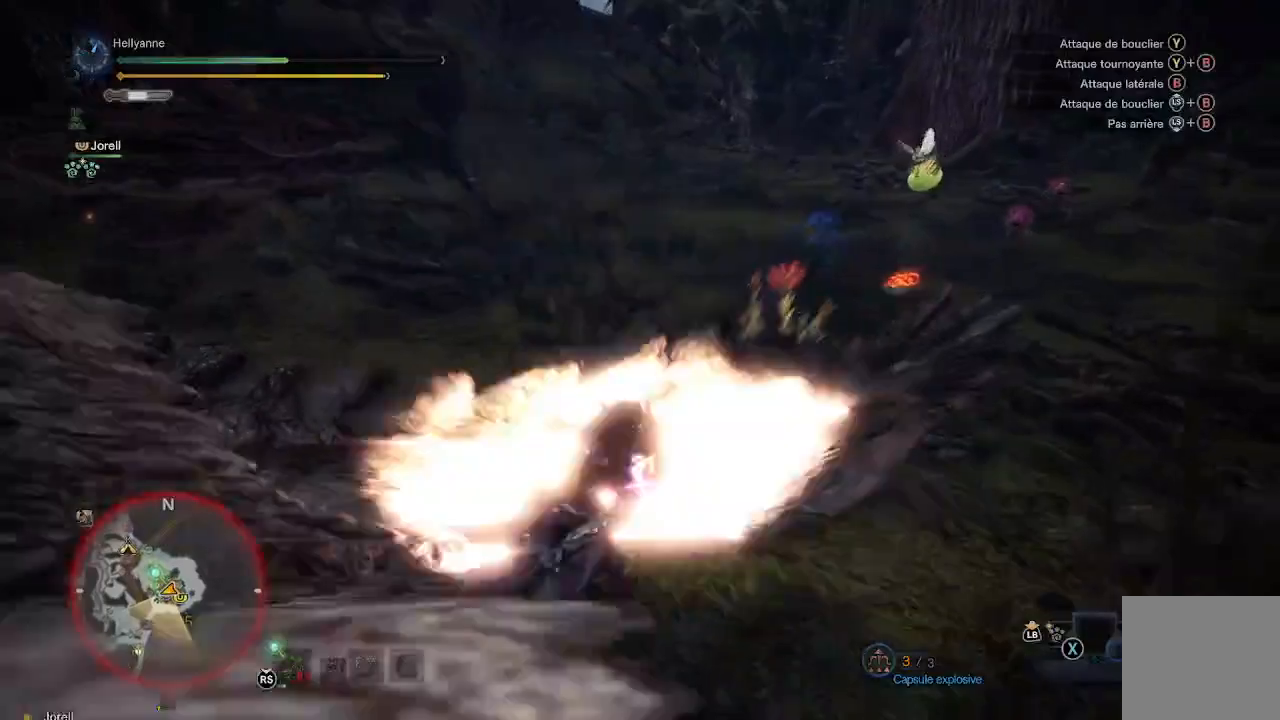
{"dt_ms": 500, "buttons": [], "left_stick": "up", "right_stick": "center", "events": [[67, "Y", "up"], [167, "Y", "down"], [200, "Y", "up"], [267, "Y", "down"], [333, "Y", "up"], [383, "Y", "down"], [417, "left_stick", "up"], [467, "Y", "up"]]}
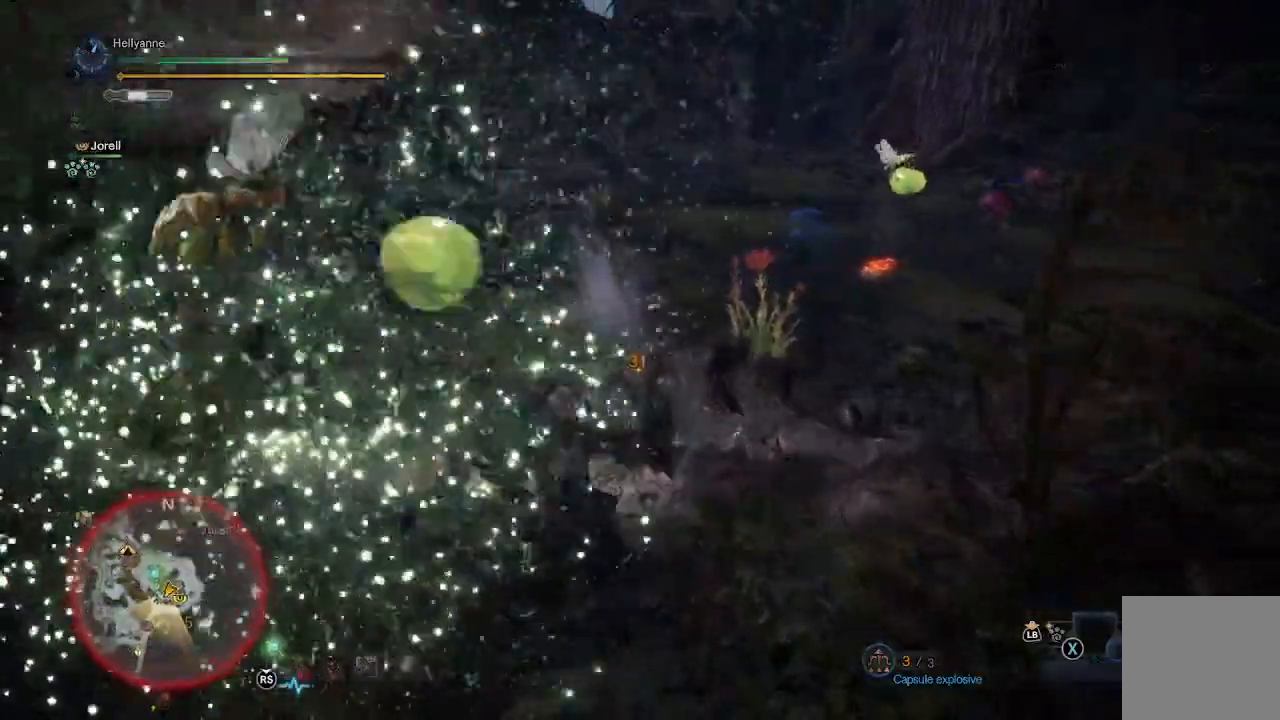
{"dt_ms": 500, "buttons": ["Y"], "left_stick": "up", "right_stick": "center", "events": [[50, "Y", "down"], [117, "Y", "up"], [200, "Y", "down"], [350, "Y", "up"], [383, "Y", "down"], [433, "Y", "up"], [483, "Y", "down"]]}
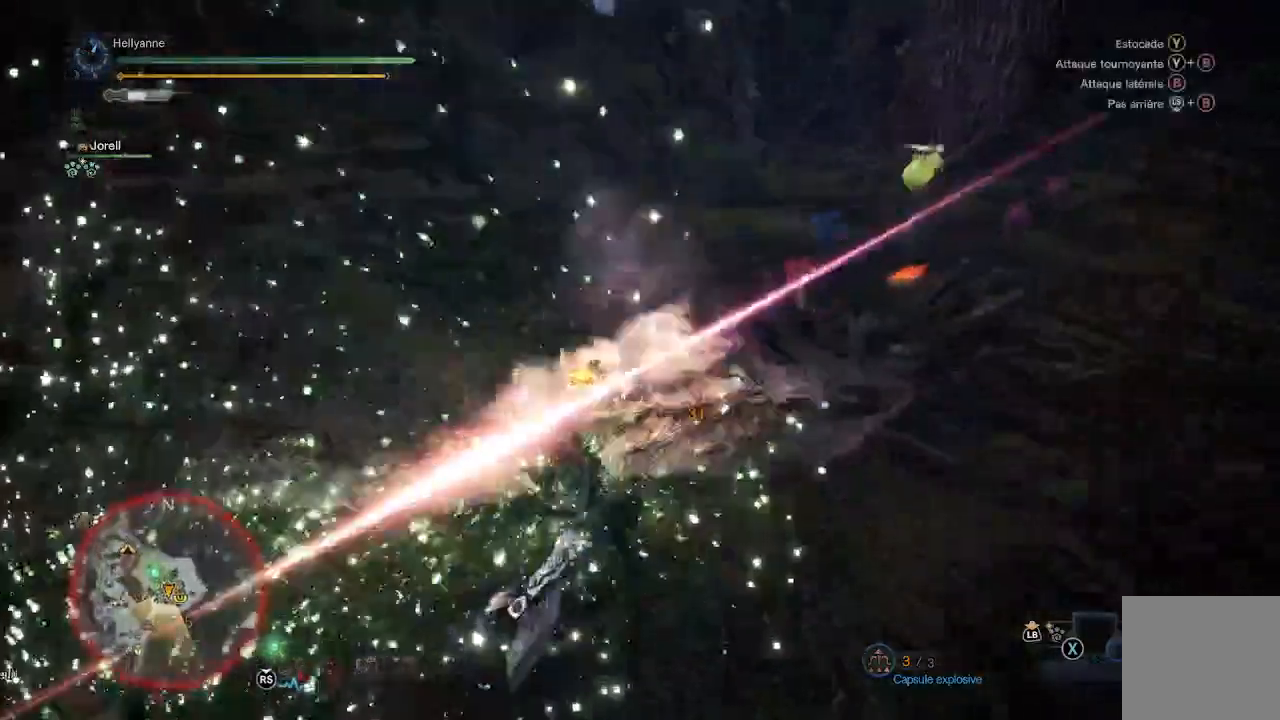
{"dt_ms": 500, "buttons": ["B"], "left_stick": "down", "right_stick": "center", "events": [[33, "Y", "up"], [83, "Y", "down"], [167, "Y", "up"], [283, "left_stick", "down"], [300, "B", "down"], [400, "B", "up"], [467, "B", "down"]]}
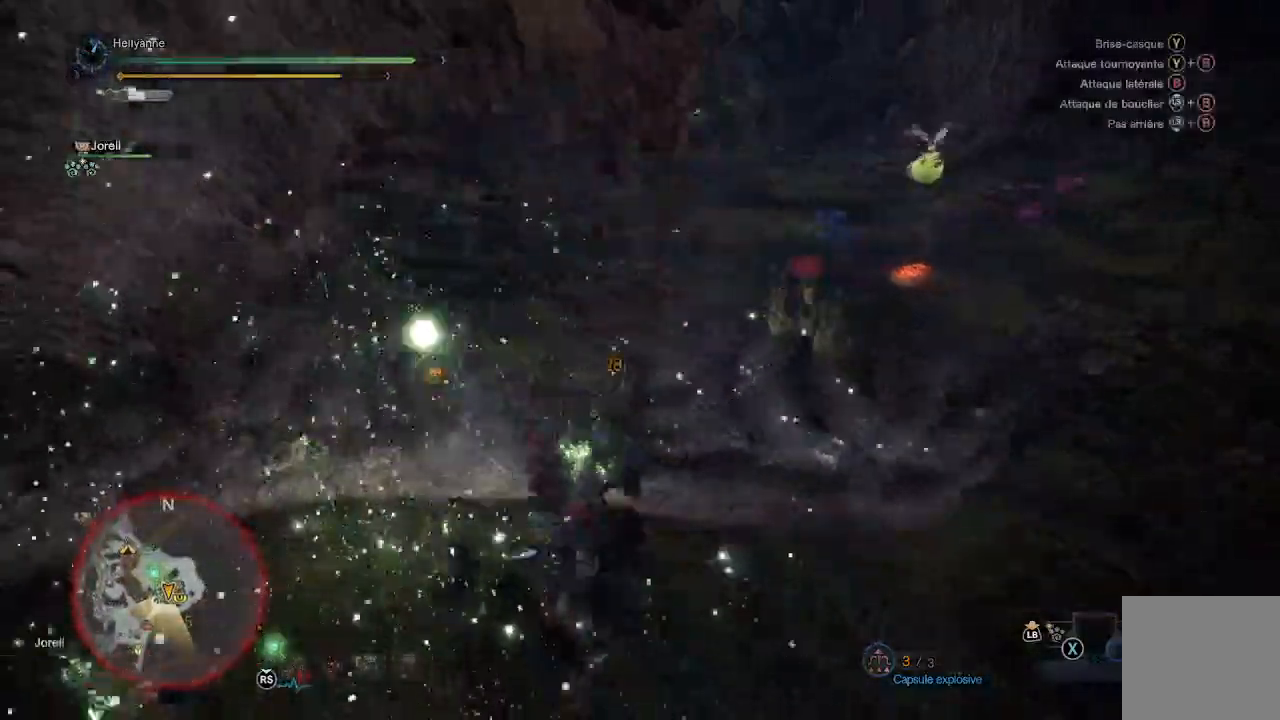
{"dt_ms": 500, "buttons": [], "left_stick": "center", "right_stick": "center"}
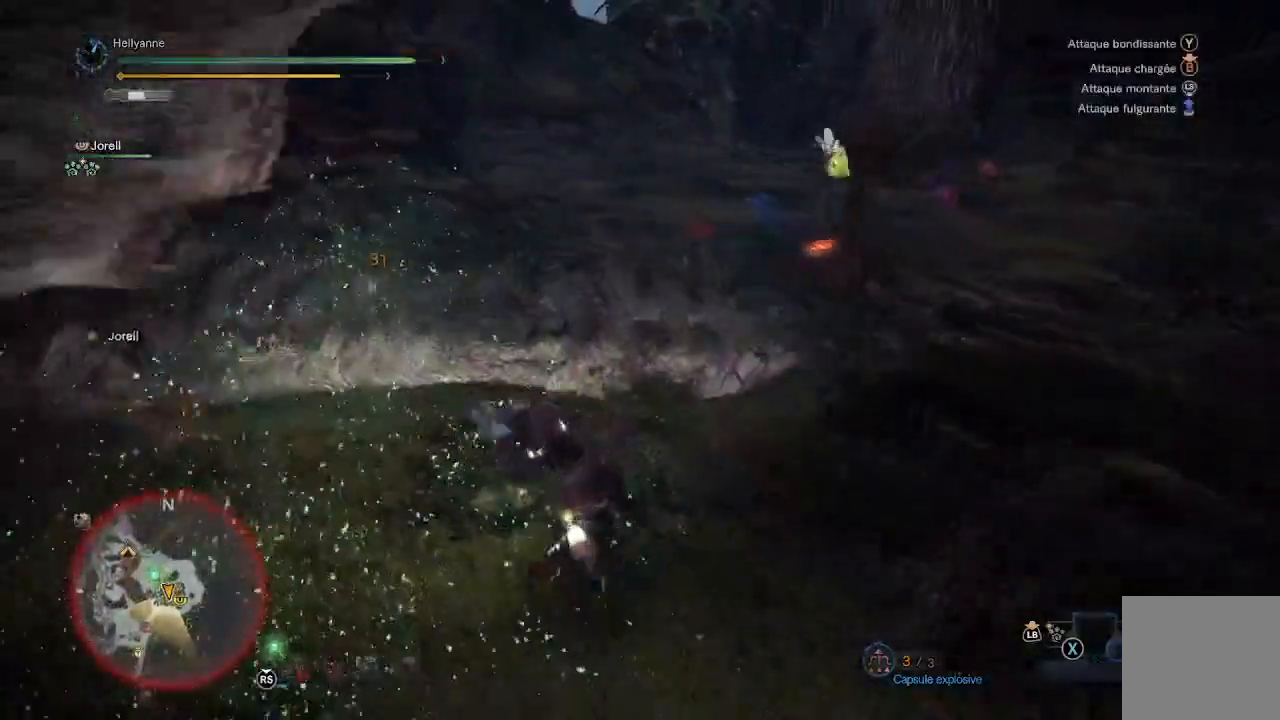
{"dt_ms": 500, "buttons": [], "left_stick": "center", "right_stick": "center", "events": [[33, "Y", "down"], [167, "Y", "up"], [200, "Y", "down"], [350, "Y", "up"]]}
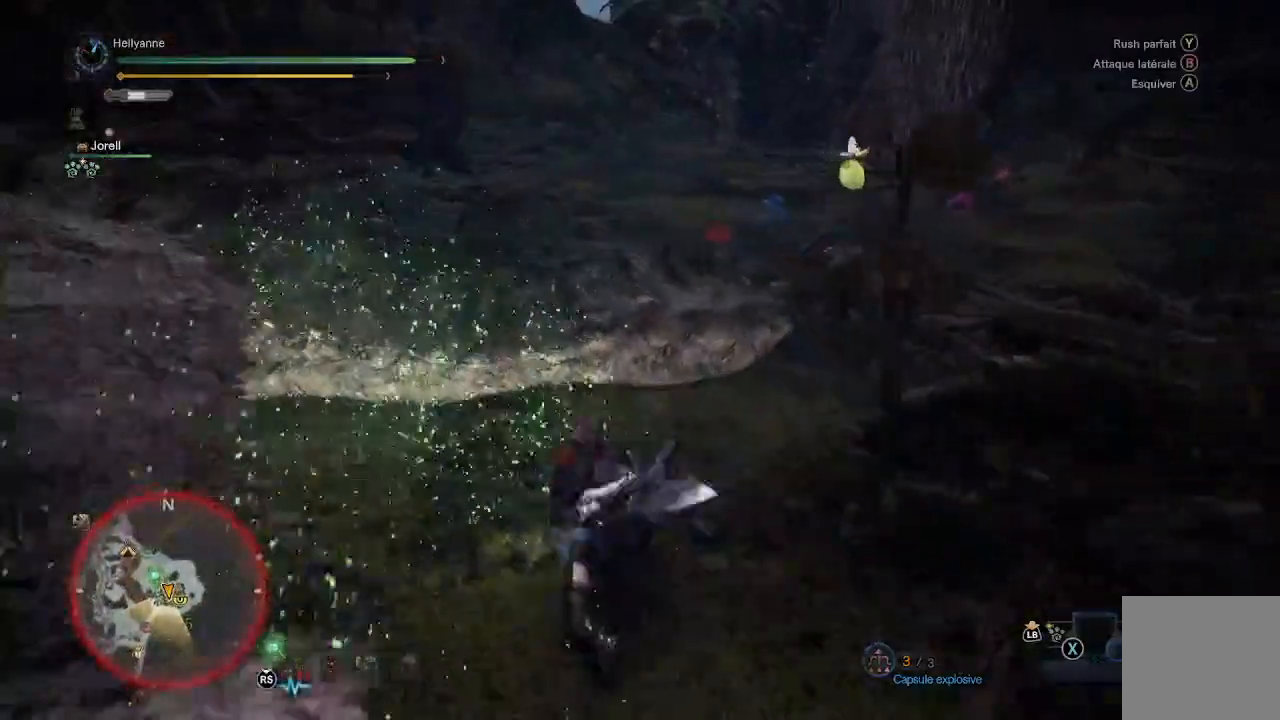
{"dt_ms": 500, "buttons": [], "left_stick": "center", "right_stick": "center", "events": []}
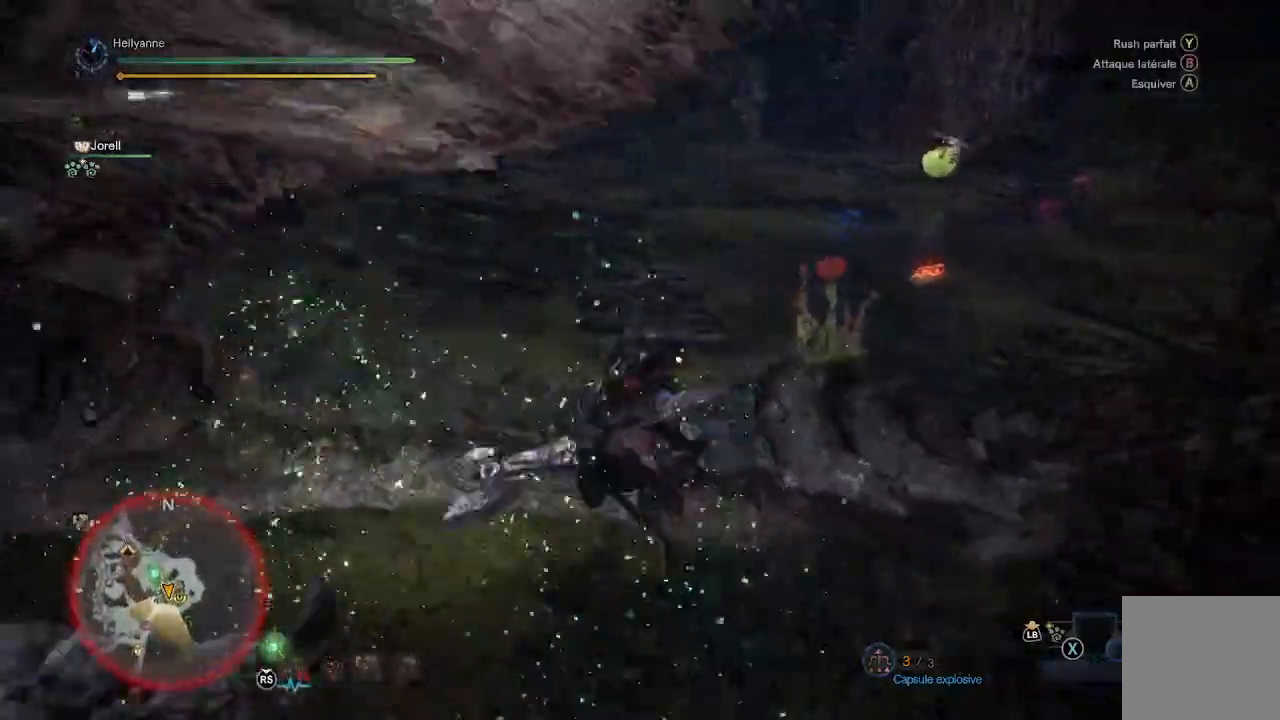
{"dt_ms": 500, "buttons": [], "left_stick": "center", "right_stick": "center", "events": []}
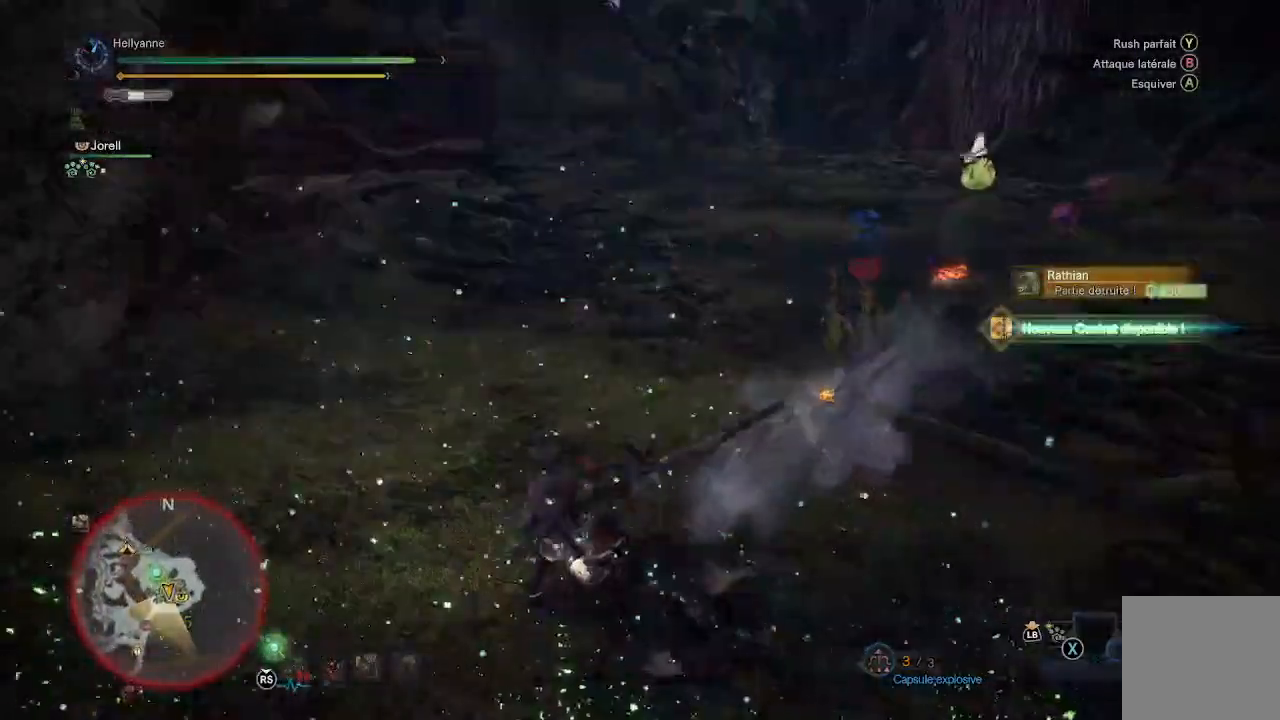
{"dt_ms": 500, "buttons": [], "left_stick": "left", "right_stick": "left", "events": [[217, "right_stick", "left"], [300, "left_stick", "left"], [367, "right_stick", "up-left"], [500, "right_stick", "left"]]}
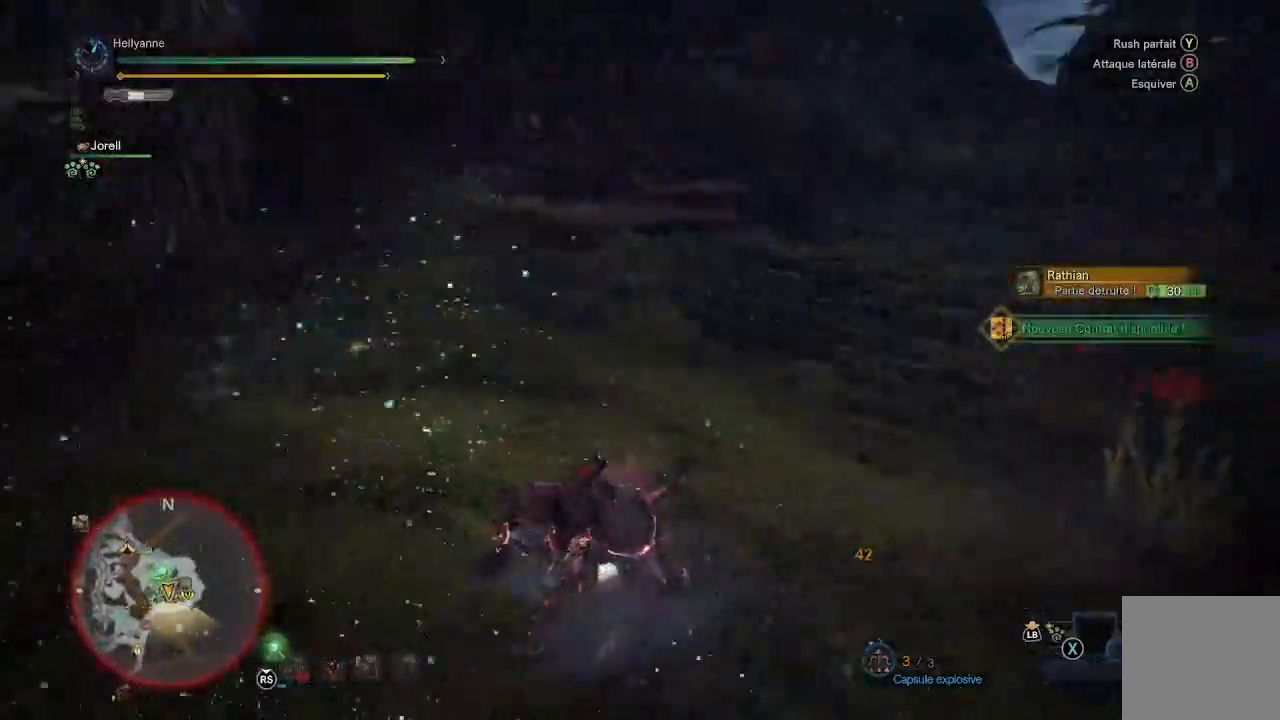
{"dt_ms": 1000, "buttons": [], "left_stick": "up", "right_stick": "center"}
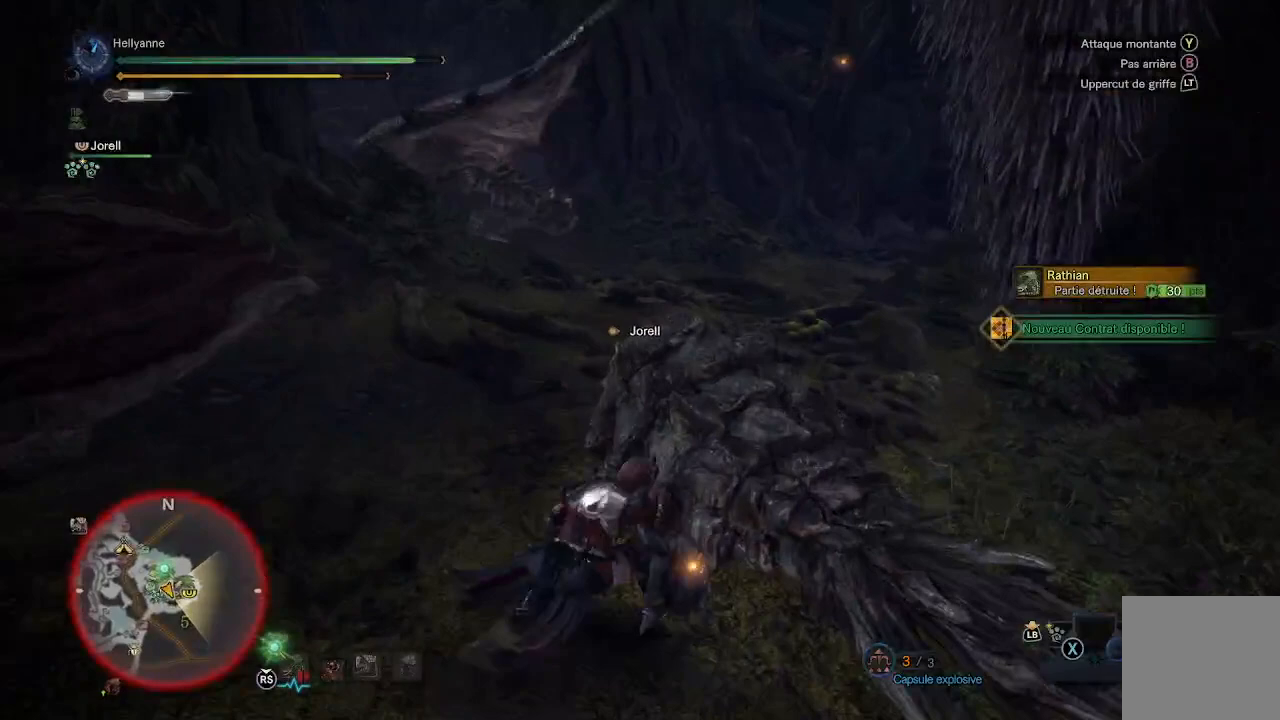
{"dt_ms": 500, "buttons": [], "left_stick": "center", "right_stick": "center", "events": [[17, "right_stick", "right"], [133, "right_stick", "center"], [217, "left_stick", "right"], [267, "left_stick", "center"], [317, "left_stick", "up-right"], [333, "R1", "down"], [417, "R1", "up"], [433, "left_stick", "center"]]}
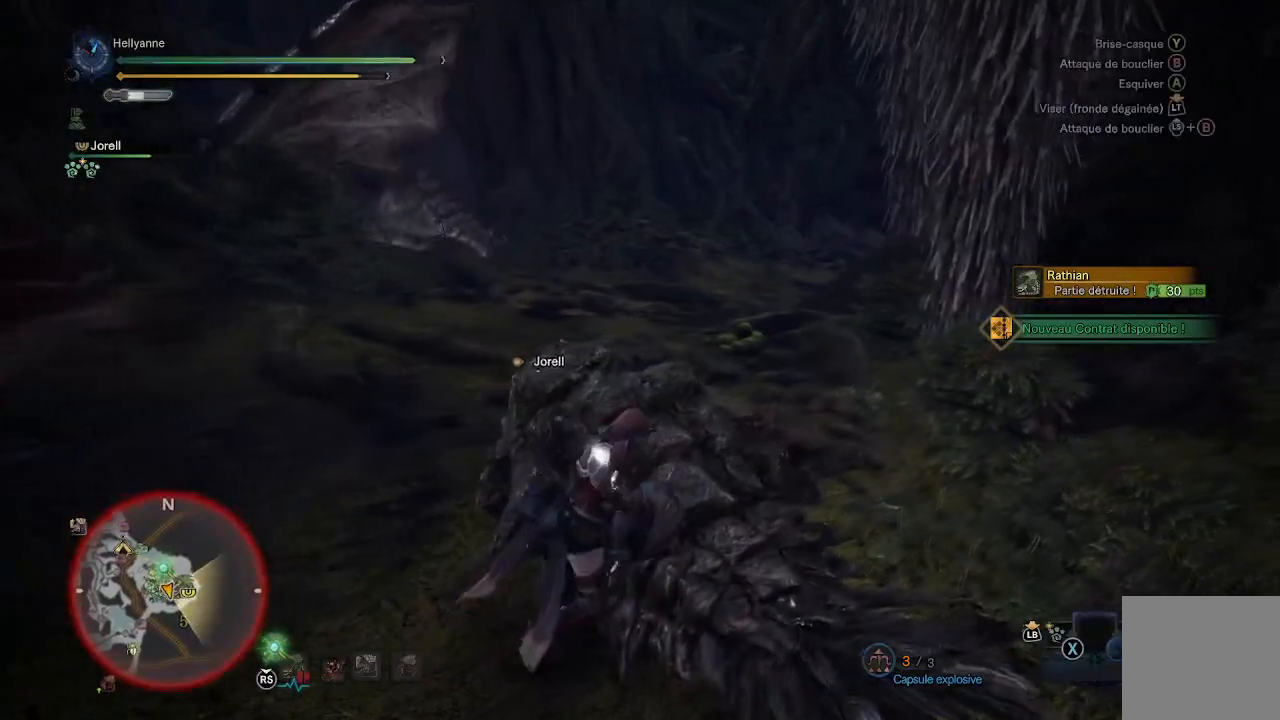
{"dt_ms": 500, "buttons": ["B"], "left_stick": "center", "right_stick": "center", "events": [[200, "right_stick", "left"], [333, "right_stick", "center"], [467, "B", "down"]]}
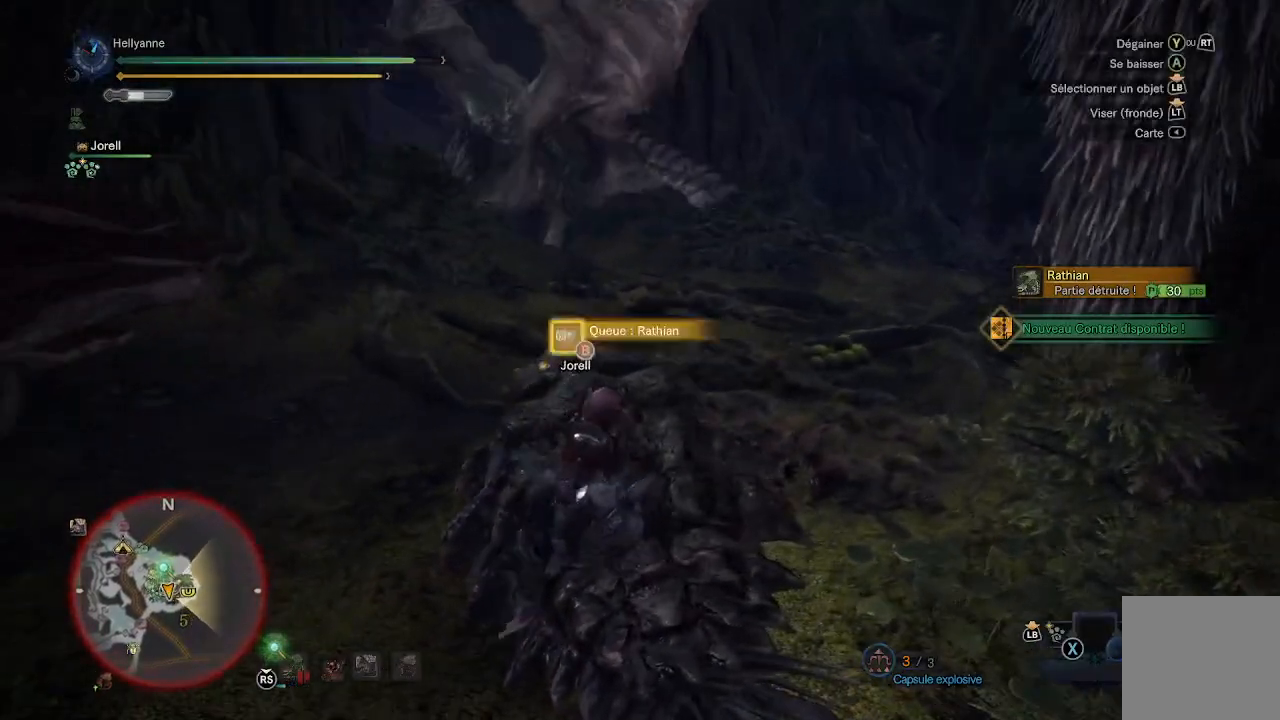
{"dt_ms": 500, "buttons": ["B"], "left_stick": "center", "right_stick": "center", "events": []}
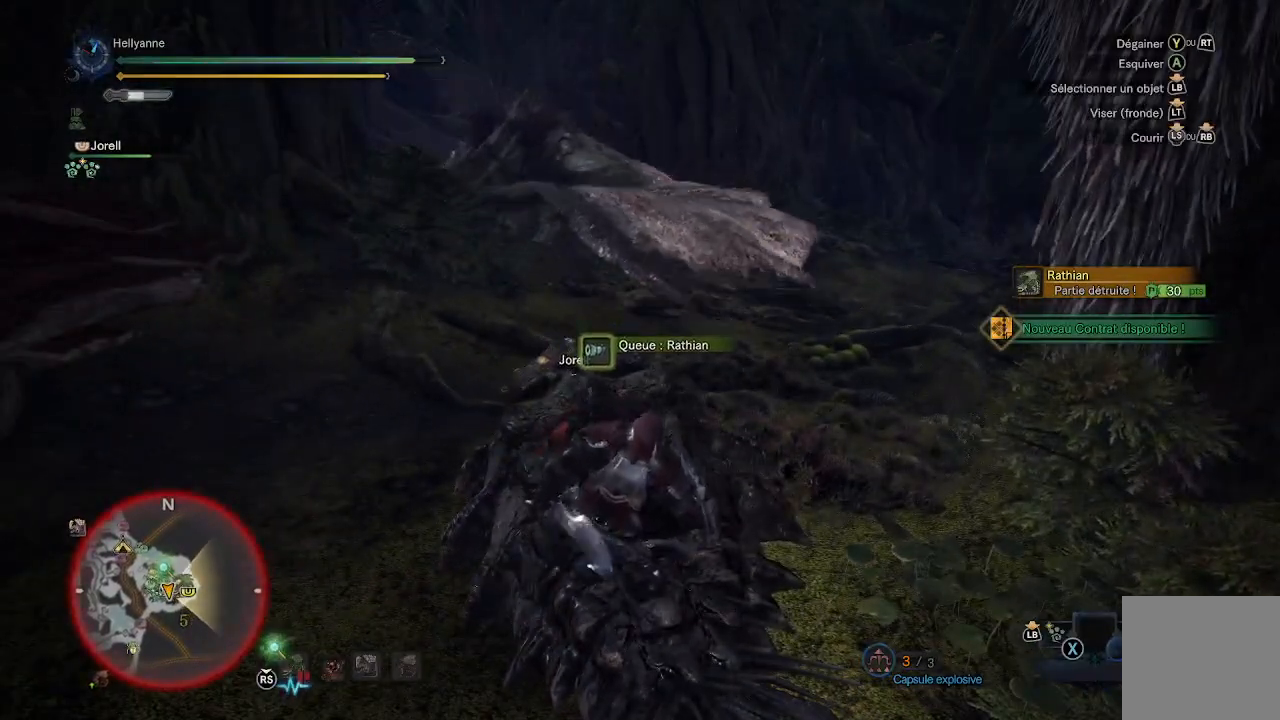
{"dt_ms": 500, "buttons": ["B"], "left_stick": "center", "right_stick": "center", "events": []}
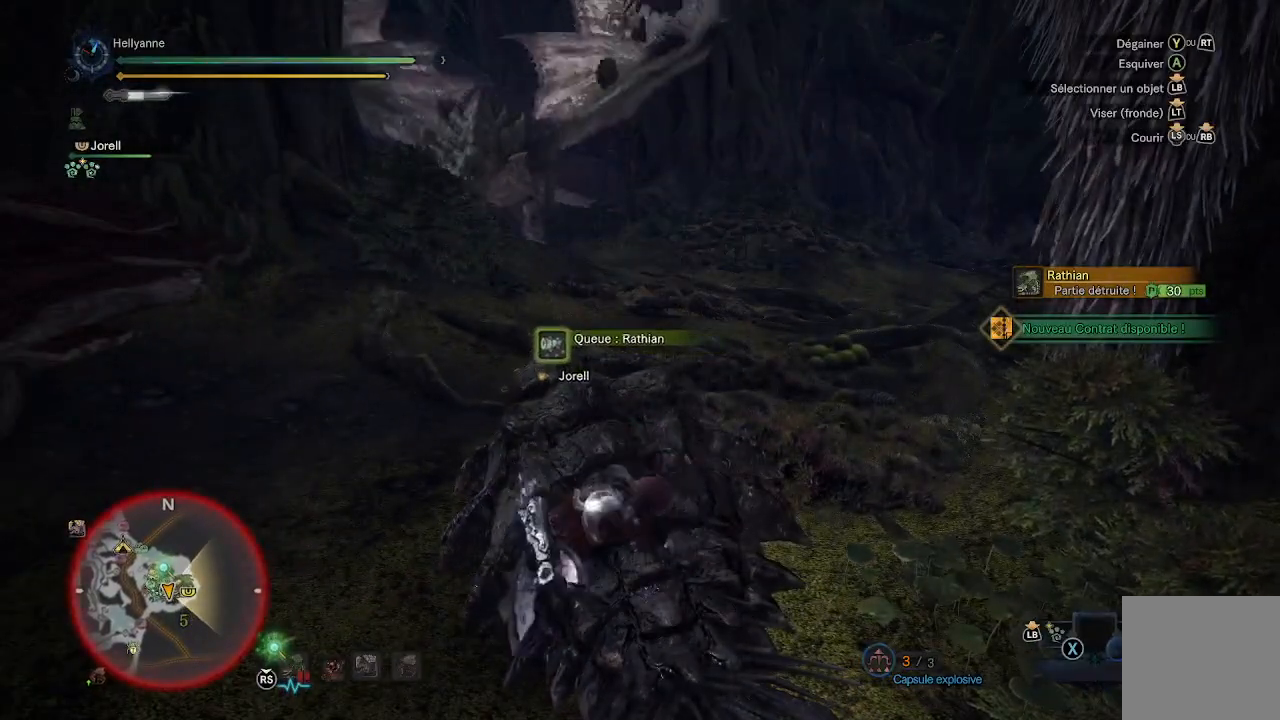
{"dt_ms": 500, "buttons": ["B"], "left_stick": "center", "right_stick": "center", "events": []}
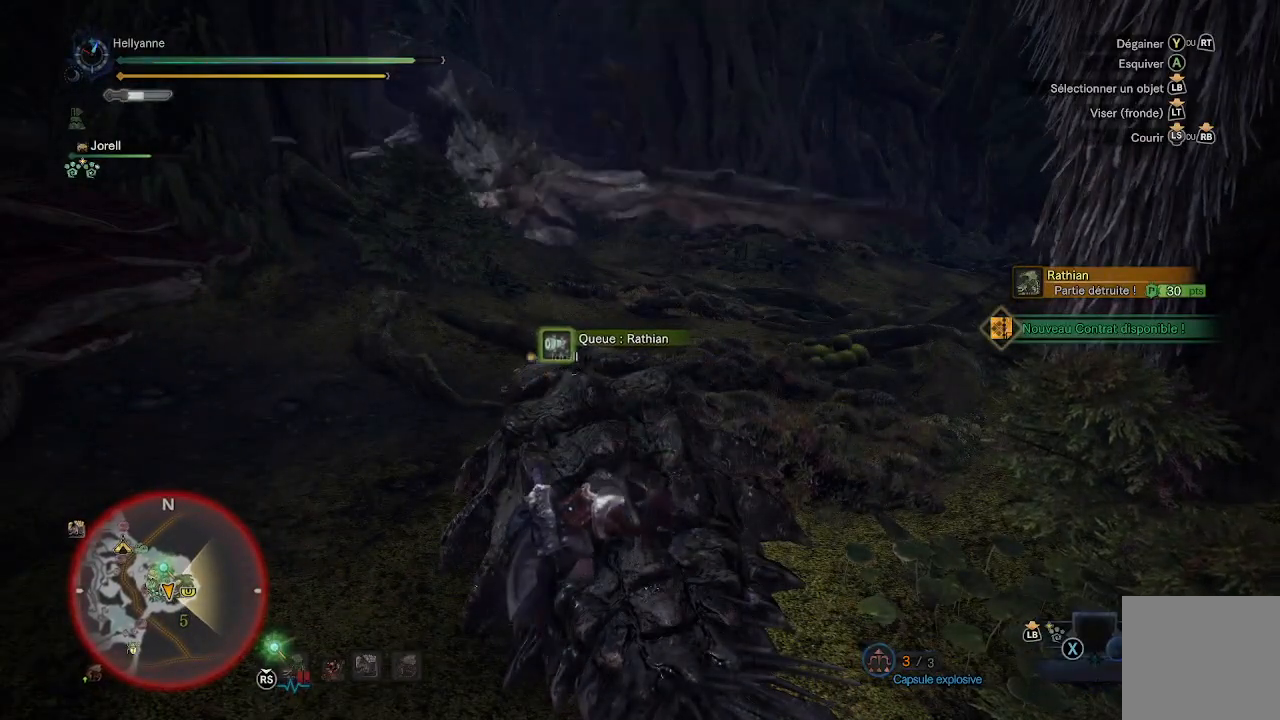
{"dt_ms": 500, "buttons": ["B"], "left_stick": "center", "right_stick": "center", "events": []}
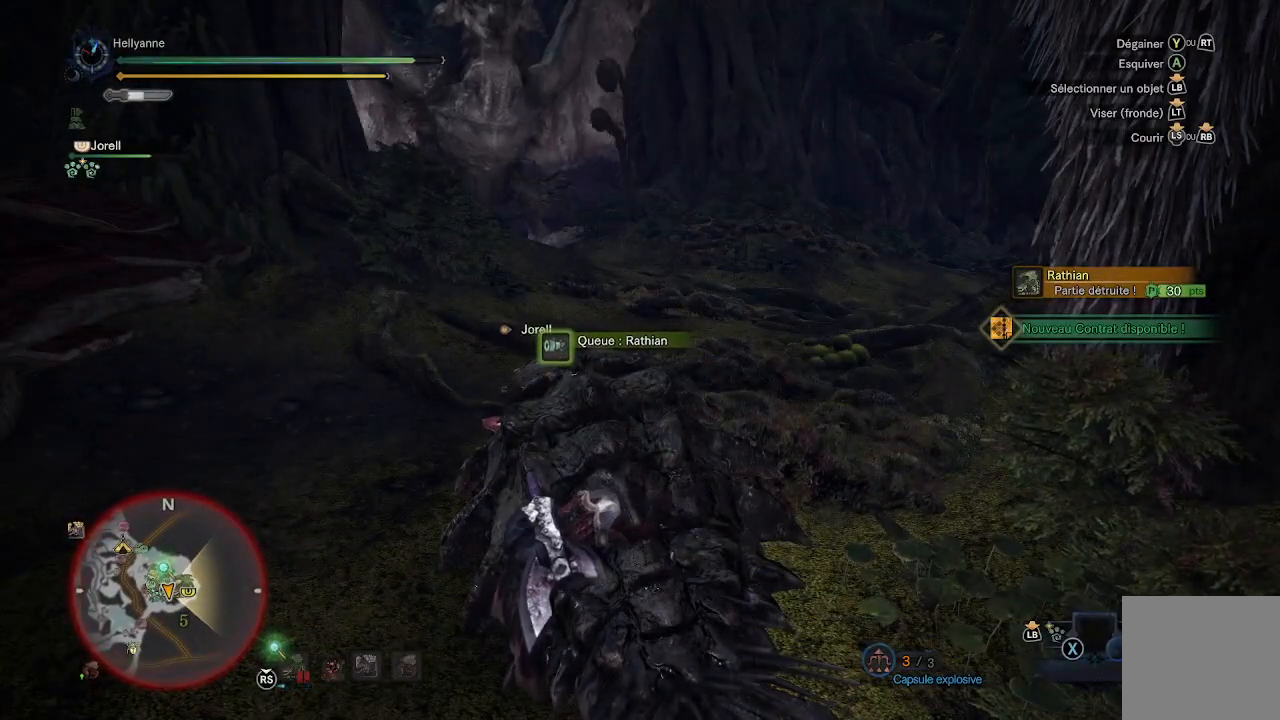
{"dt_ms": 500, "buttons": ["B"], "left_stick": "center", "right_stick": "center", "events": []}
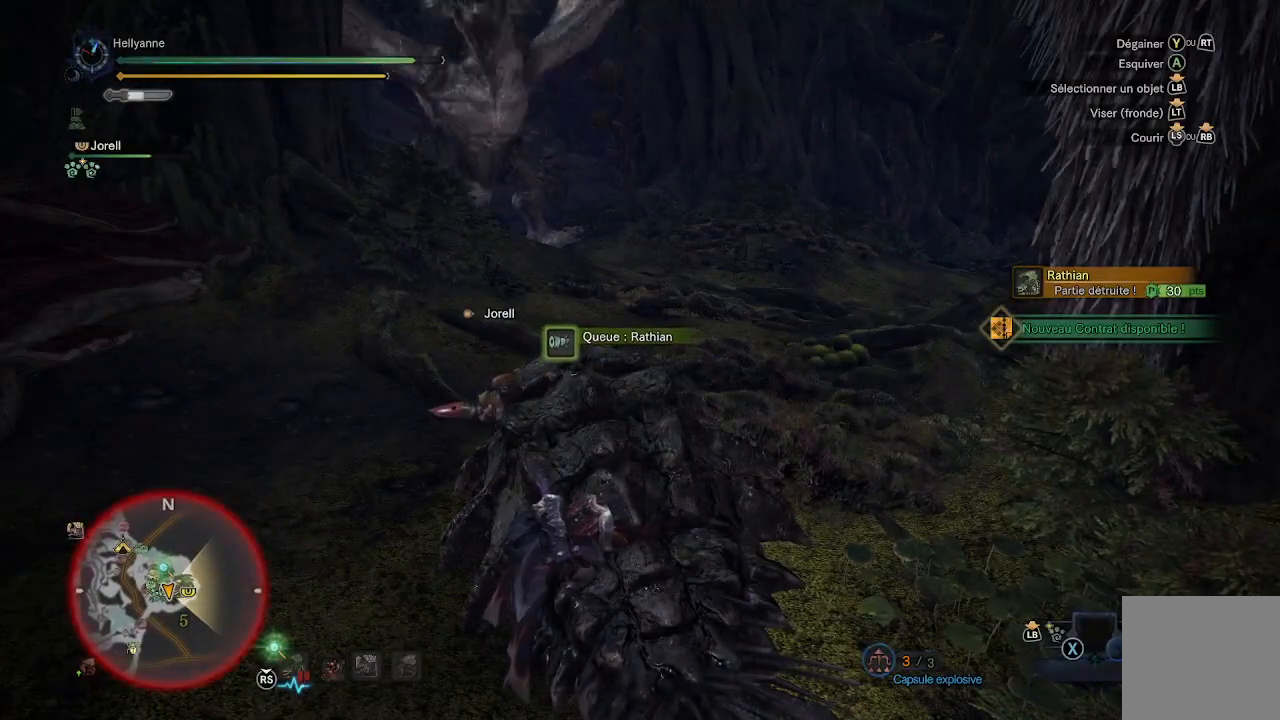
{"dt_ms": 500, "buttons": ["B"], "left_stick": "center", "right_stick": "center", "events": []}
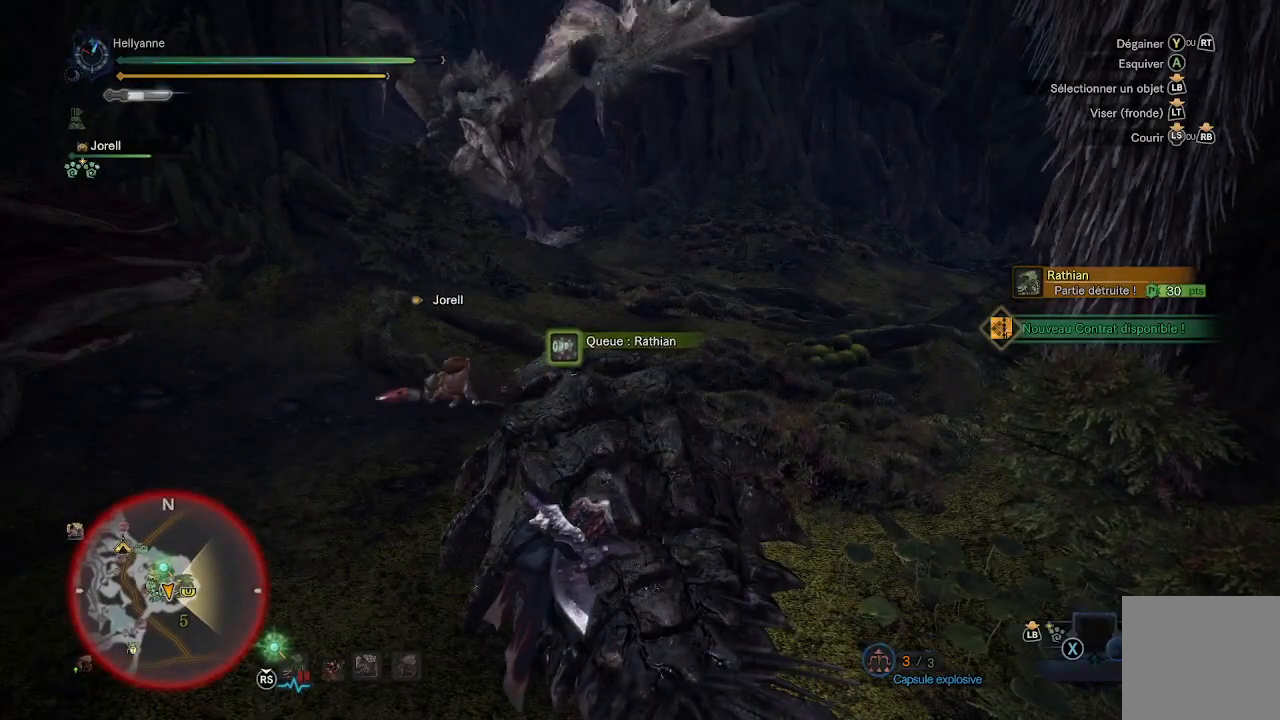
{"dt_ms": 500, "buttons": ["B"], "left_stick": "center", "right_stick": "center", "events": []}
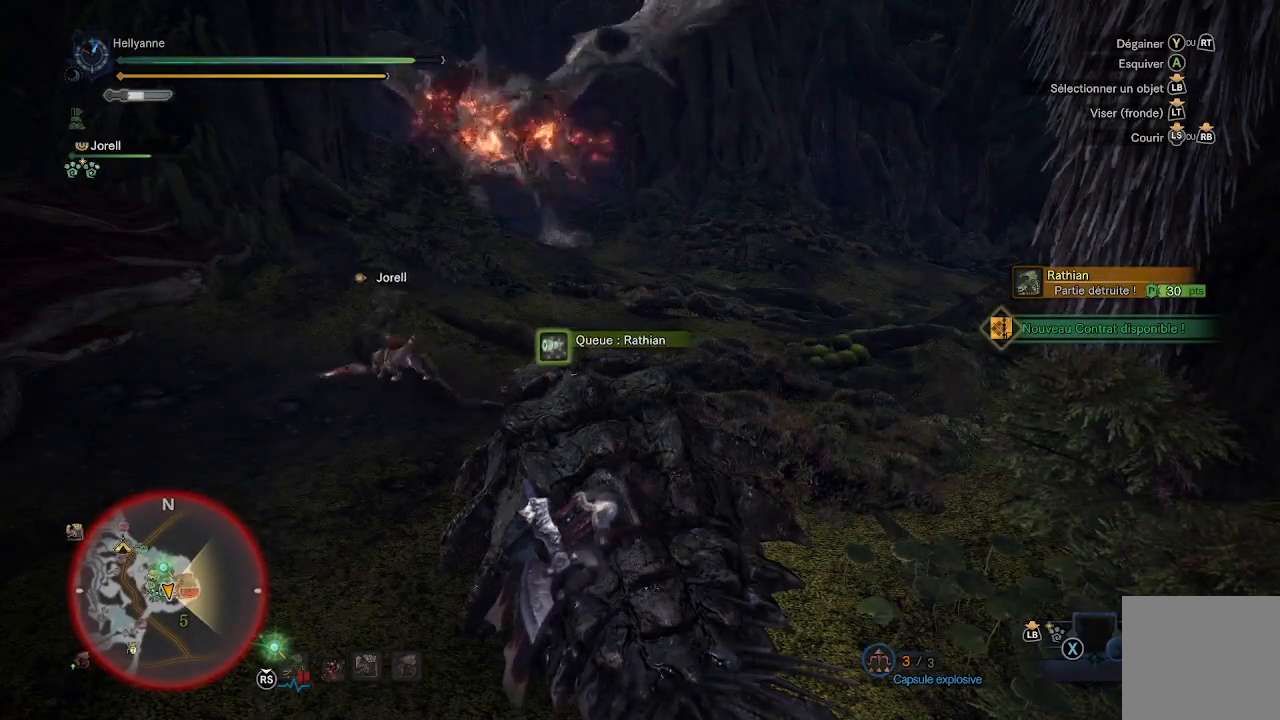
{"dt_ms": 500, "buttons": ["B"], "left_stick": "center", "right_stick": "center", "events": []}
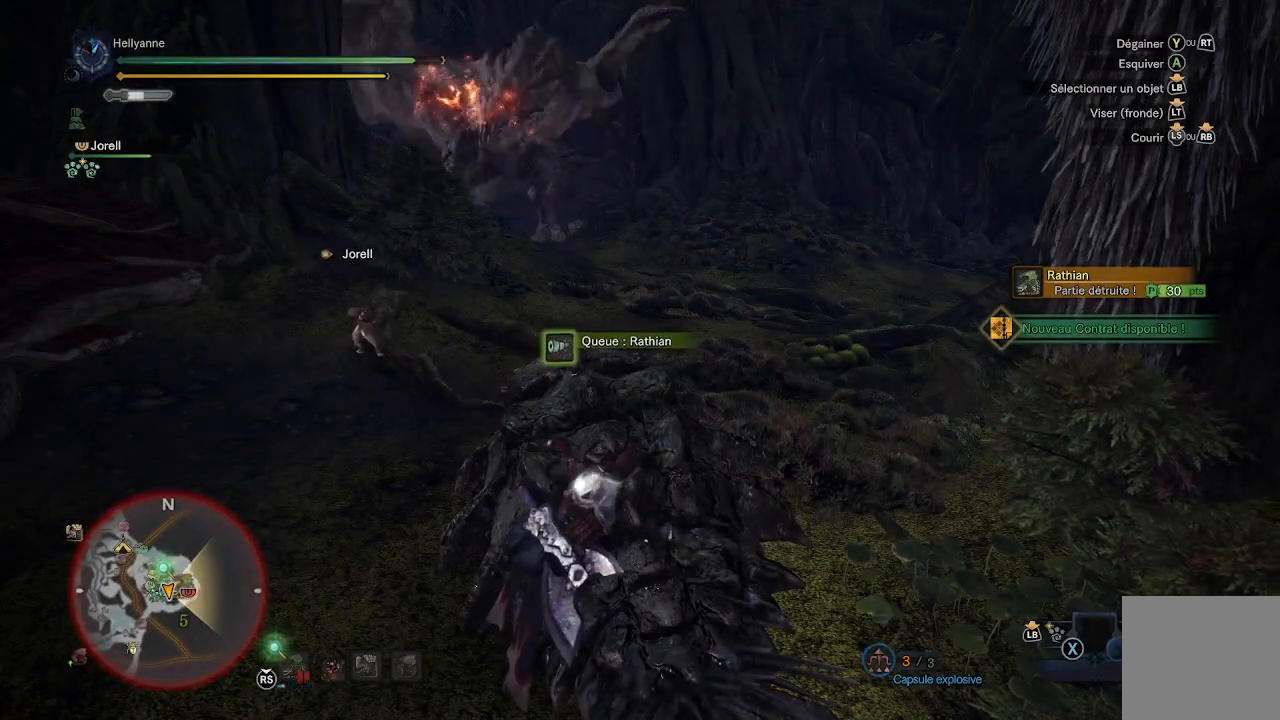
{"dt_ms": 500, "buttons": ["B"], "left_stick": "center", "right_stick": "center", "events": []}
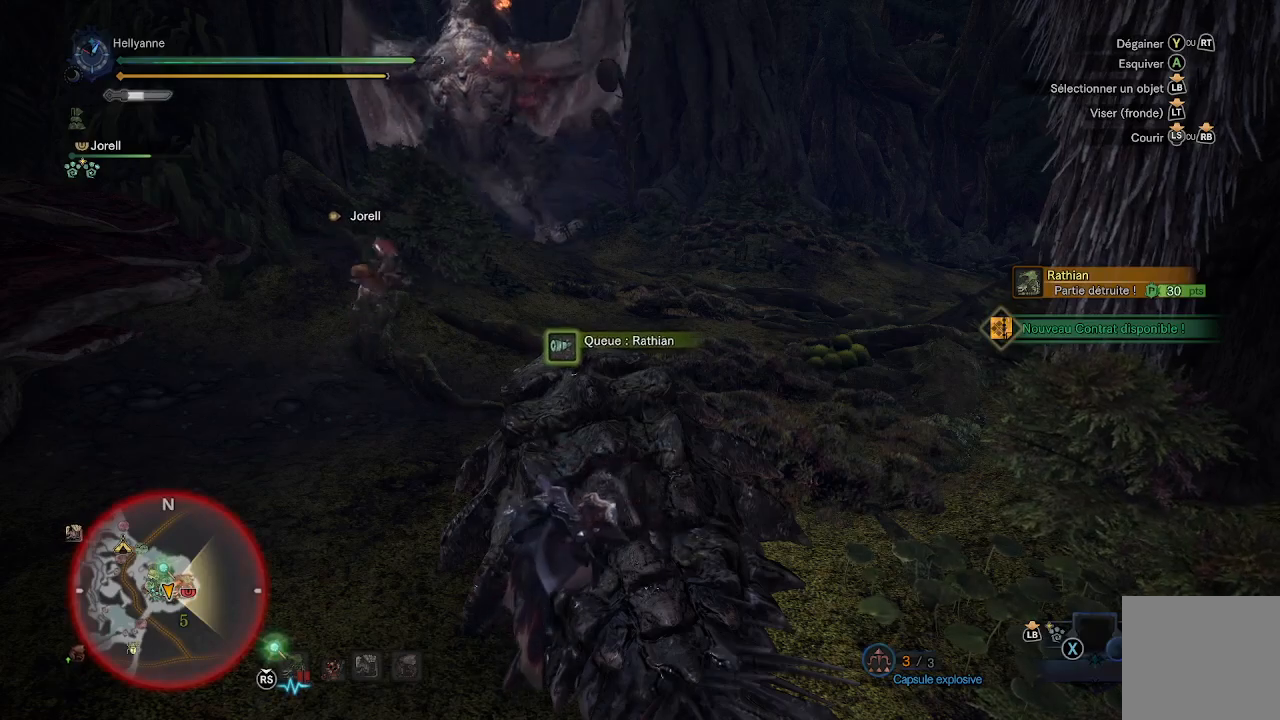
{"dt_ms": 500, "buttons": ["B"], "left_stick": "center", "right_stick": "center", "events": []}
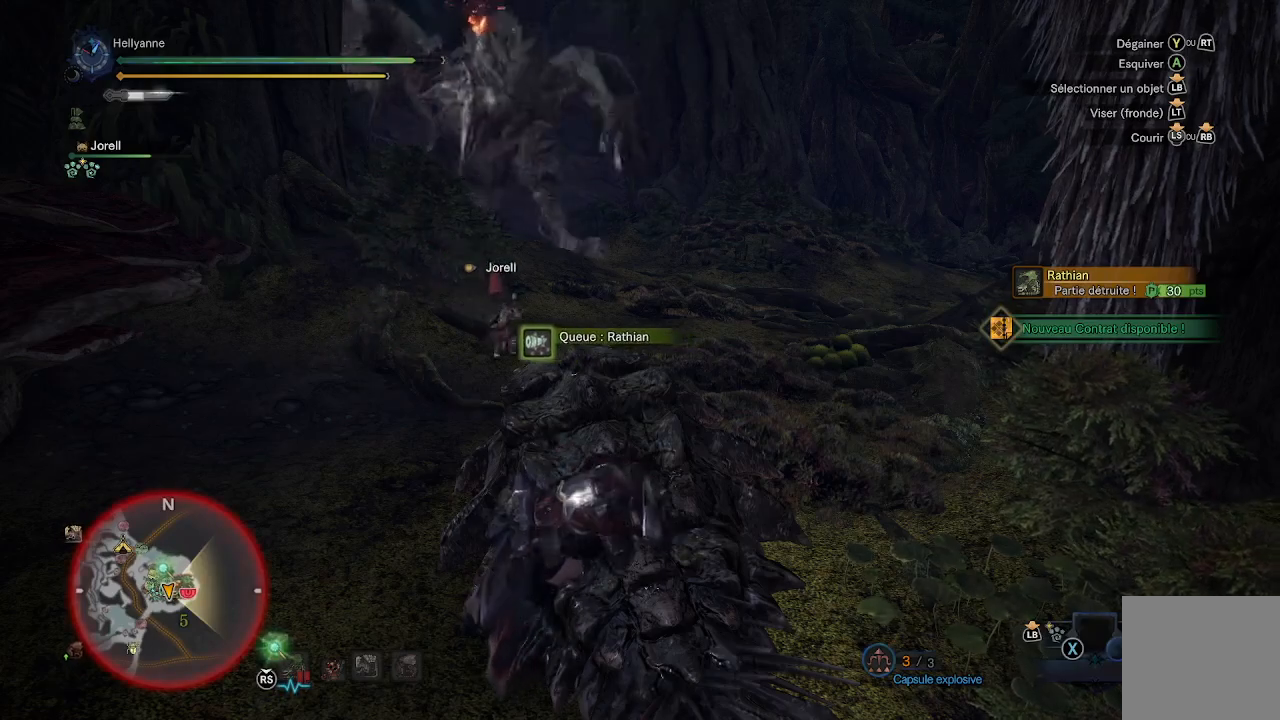
{"dt_ms": 500, "buttons": ["B"], "left_stick": "center", "right_stick": "center", "events": []}
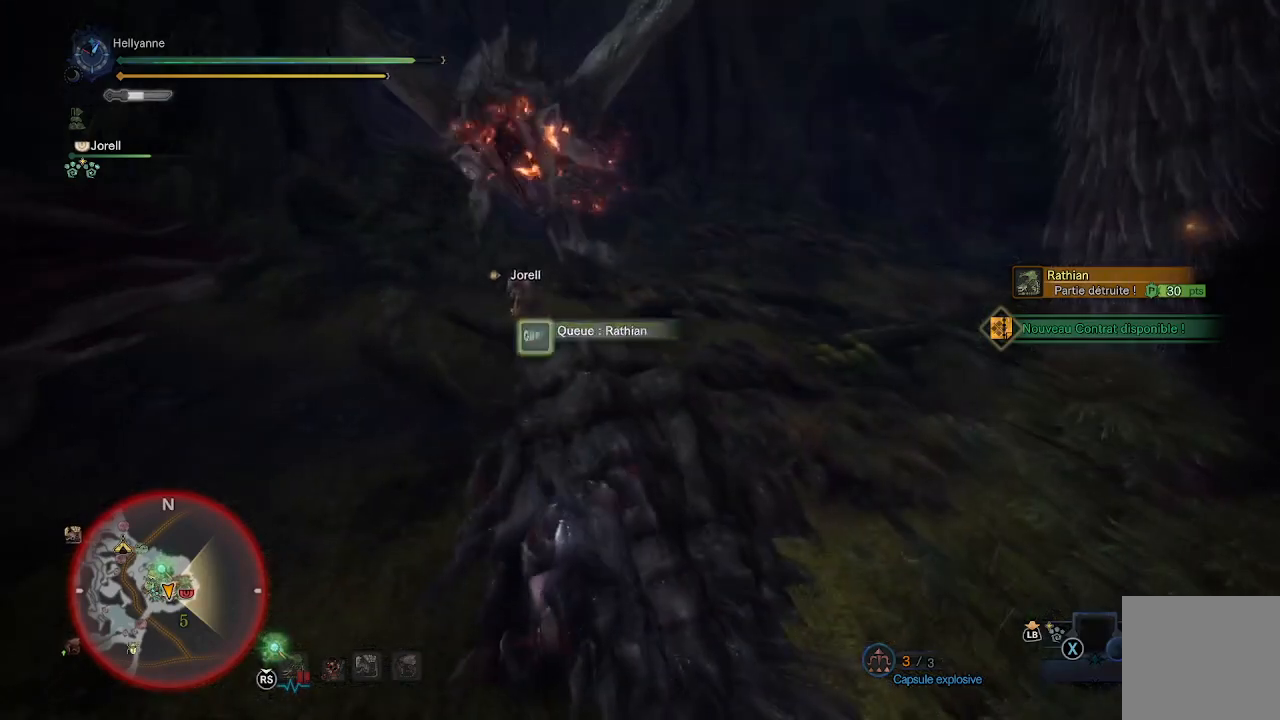
{"dt_ms": 500, "buttons": ["B"], "left_stick": "center", "right_stick": "center", "events": []}
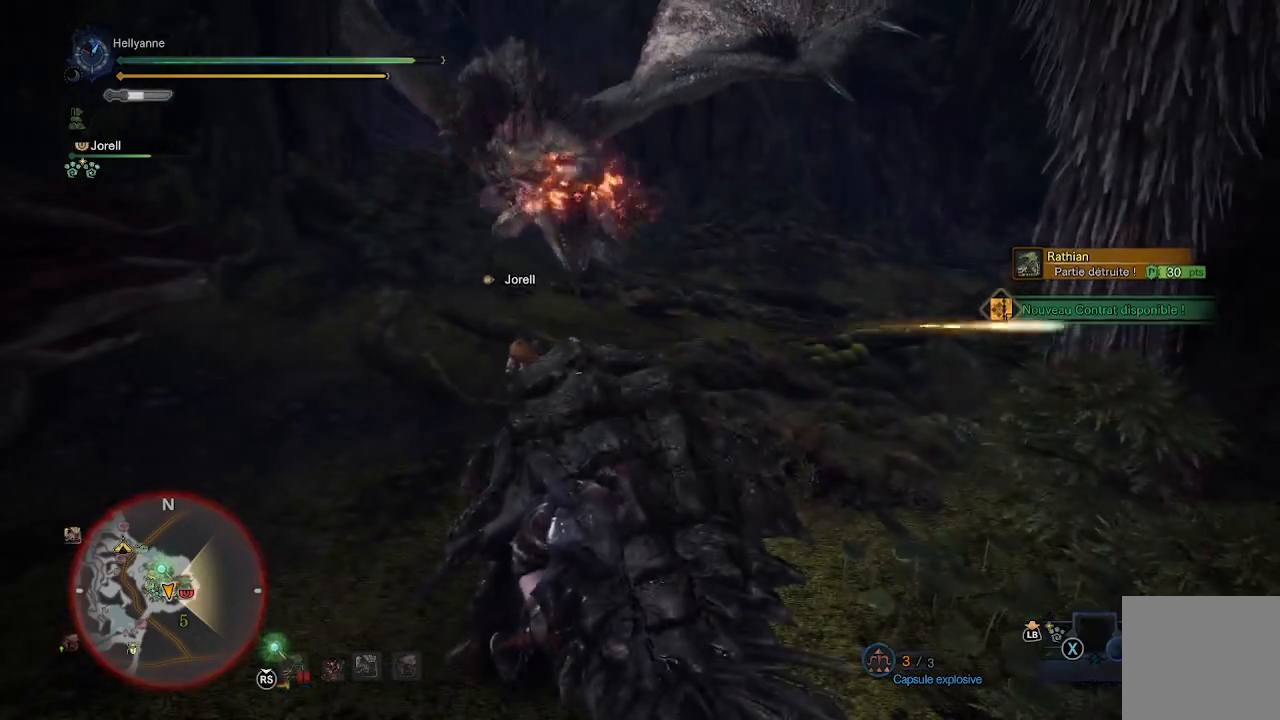
{"dt_ms": 500, "buttons": [], "left_stick": "center", "right_stick": "center", "events": [[500, "B", "up"]]}